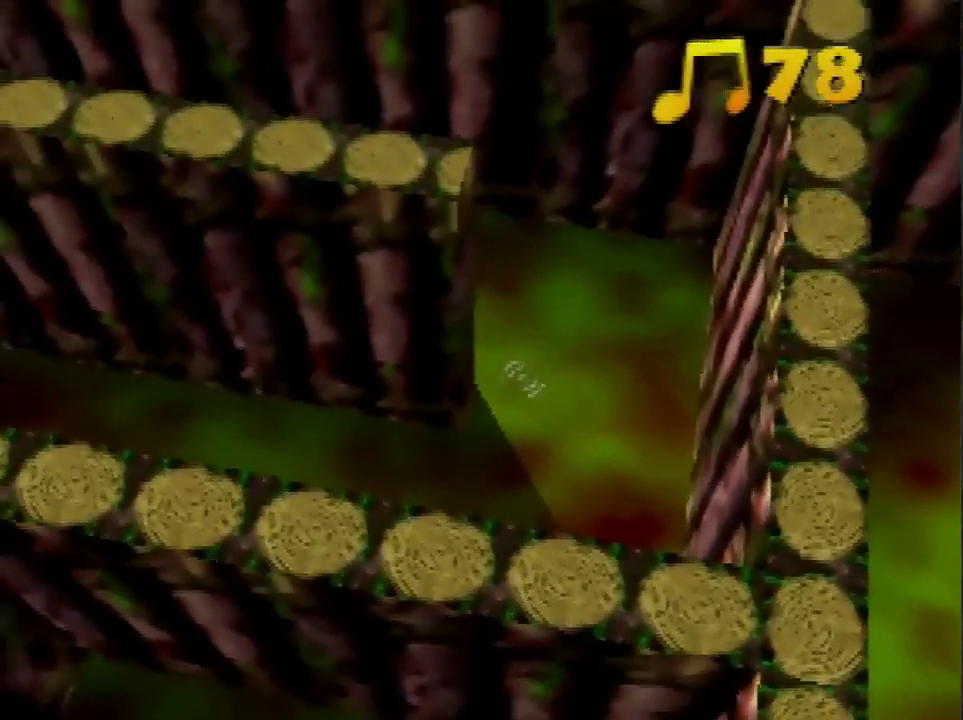
Gameplay with a controller (Nintendo layout); each line is a JSON object with the inputs held at the frame after it. "events" lists button and stick changes between this image and that frame as [ms after this image, input, new state], when the widget could be followed in between. Not read: L3 R3.
{"buttons": [], "left_stick": "up-left", "events": []}
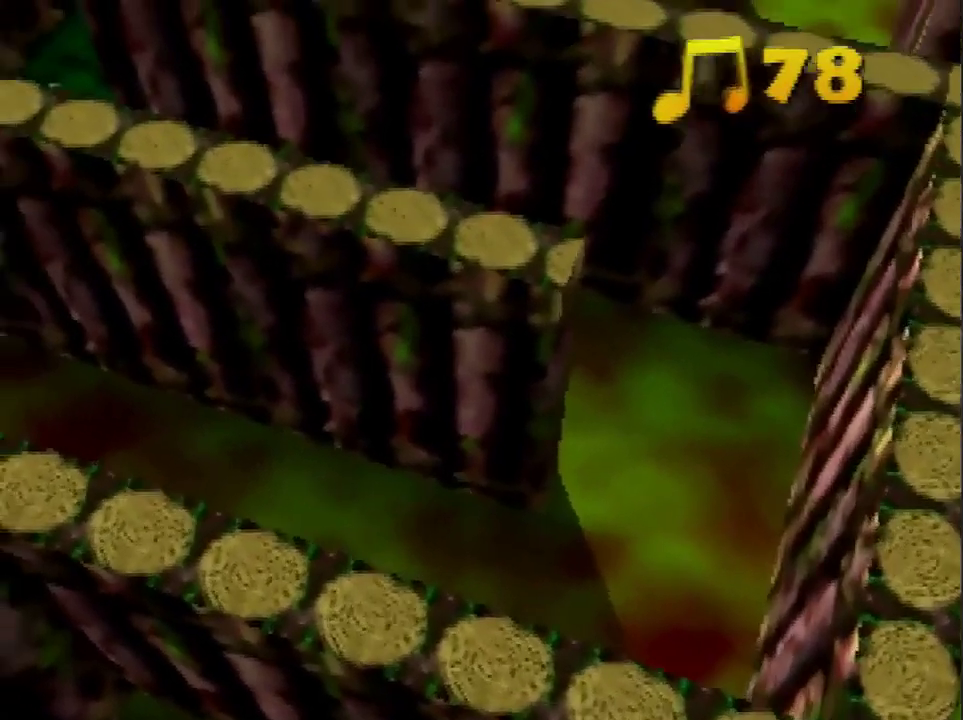
{"buttons": [], "left_stick": "up-left", "events": []}
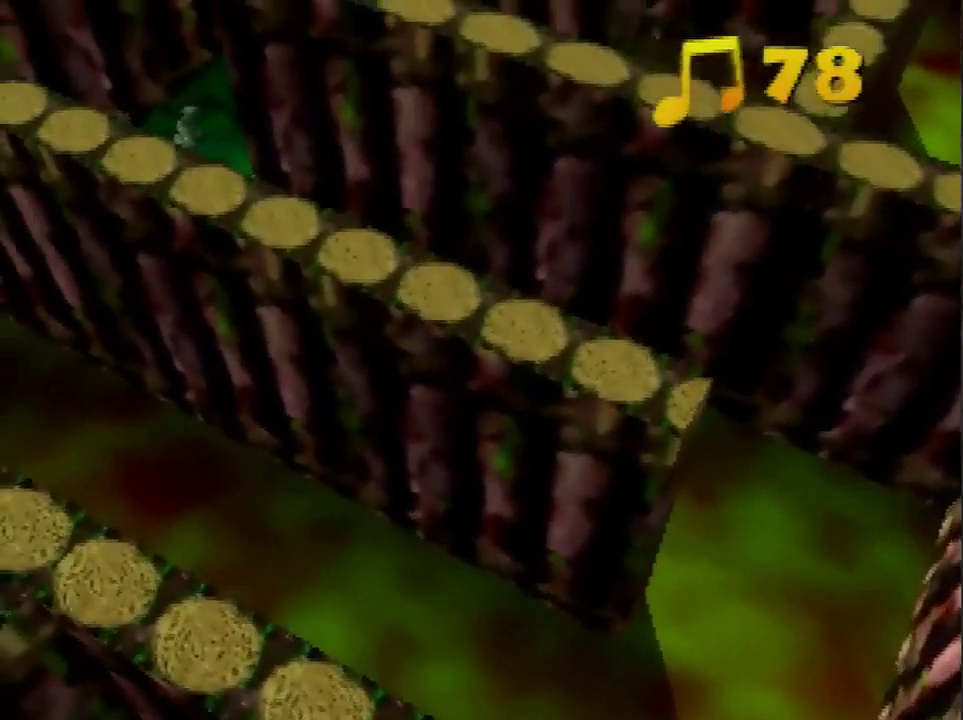
{"buttons": [], "left_stick": "up-left", "events": []}
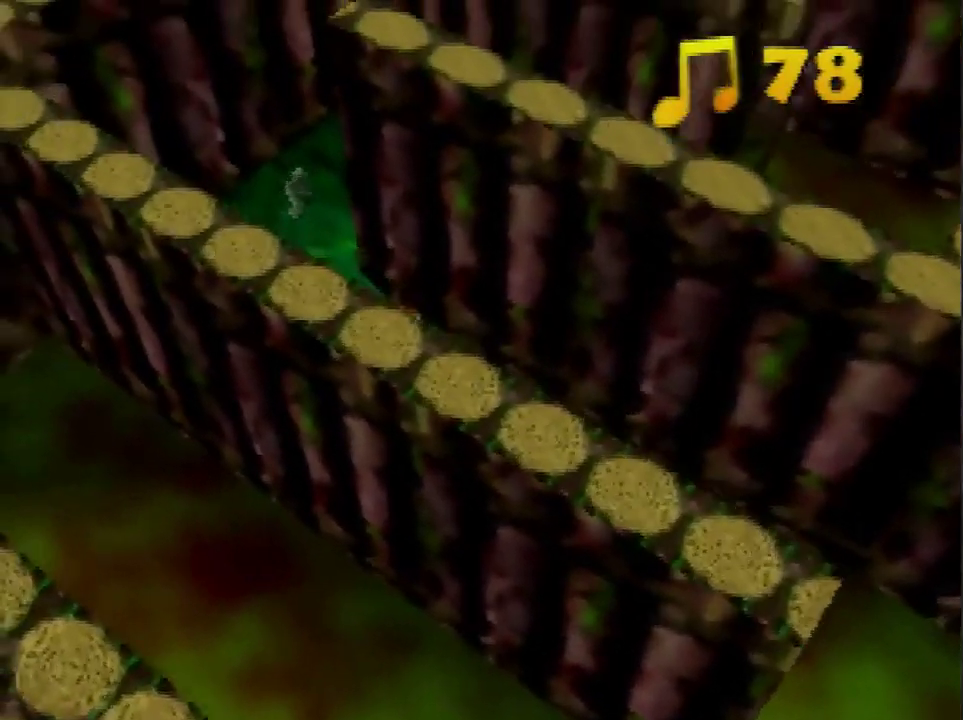
{"buttons": [], "left_stick": "up", "events": [[333, "left_stick", "up"]]}
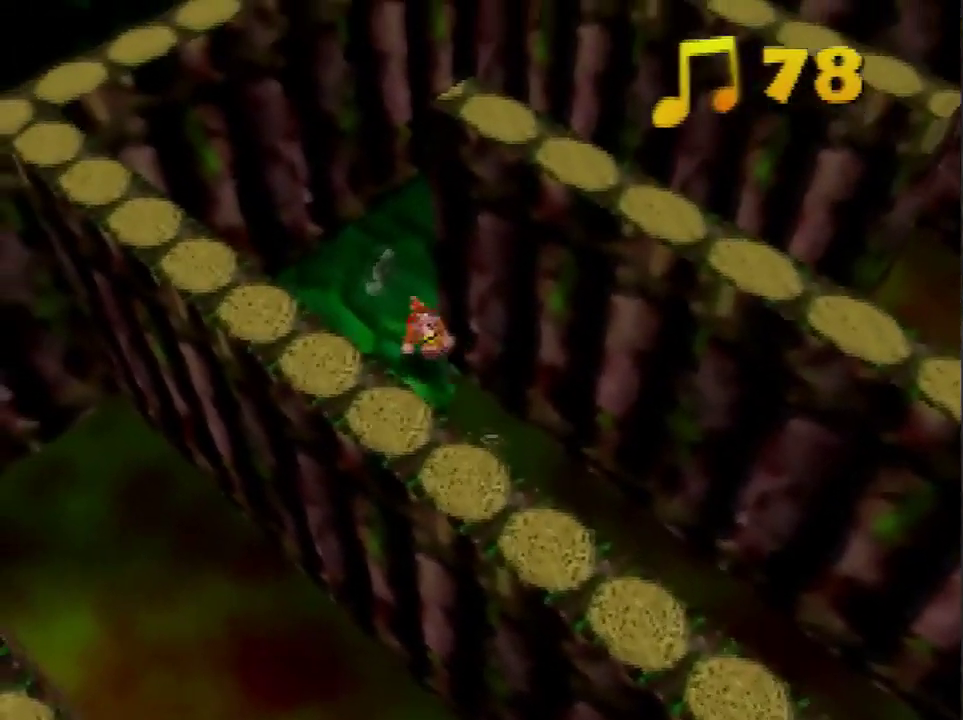
{"buttons": [], "left_stick": "down-right", "events": [[100, "left_stick", "up-right"], [200, "left_stick", "right"], [367, "left_stick", "down-right"]]}
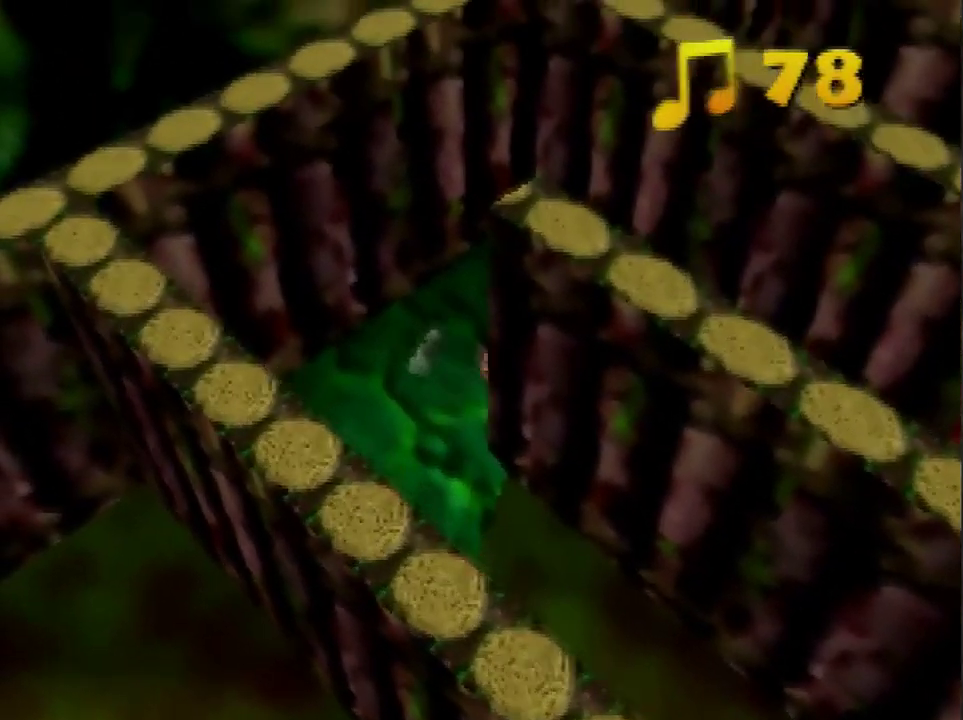
{"buttons": [], "left_stick": "down-right", "events": []}
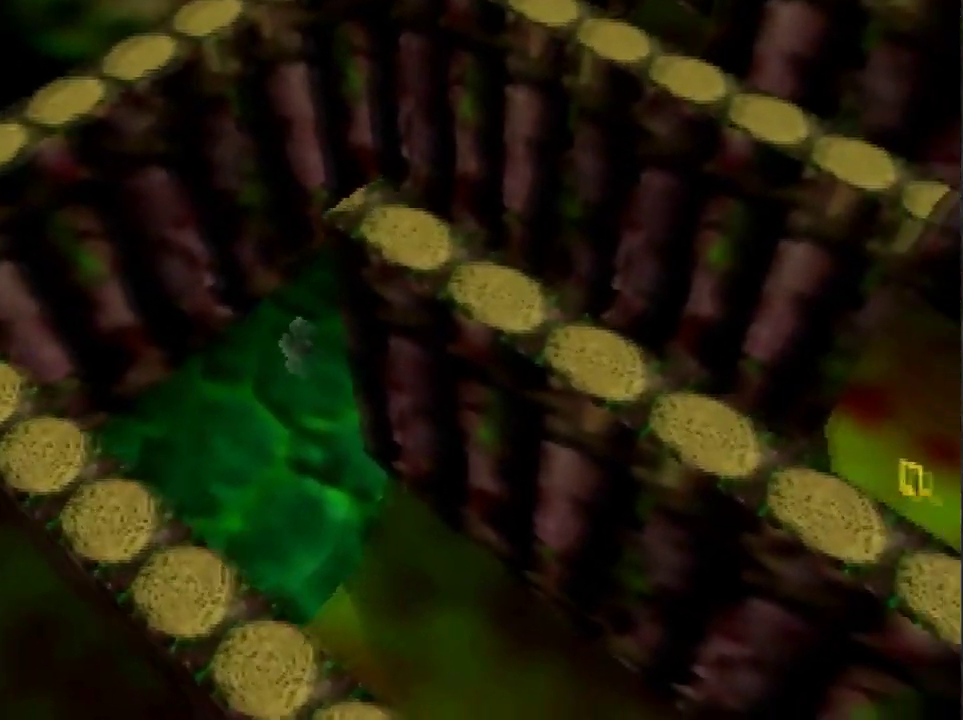
{"buttons": [], "left_stick": "right", "events": [[100, "left_stick", "right"]]}
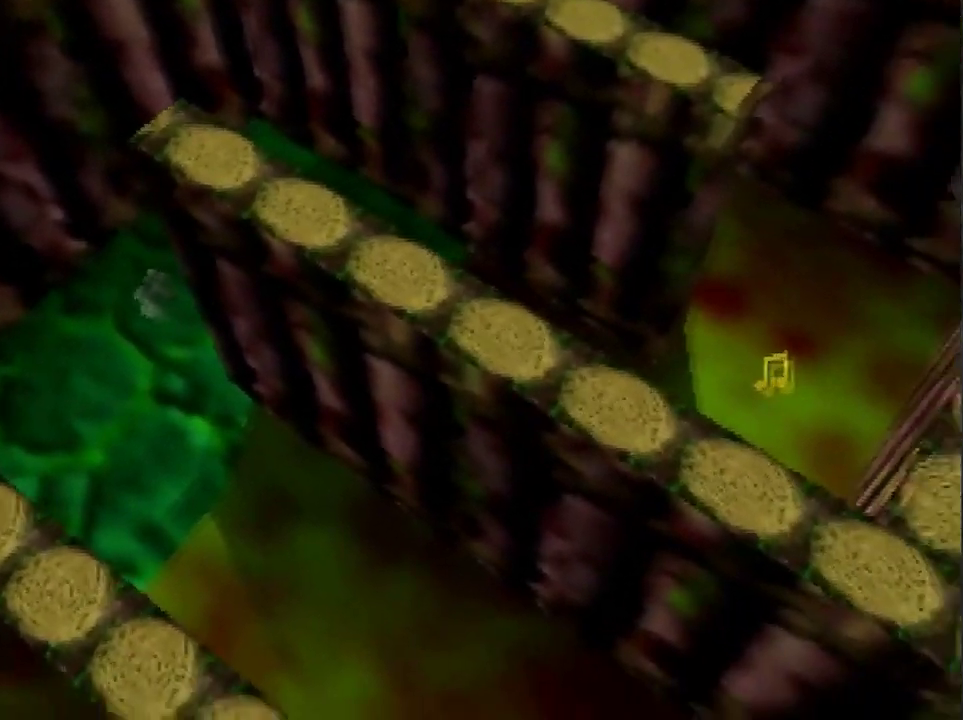
{"buttons": [], "left_stick": "right", "events": []}
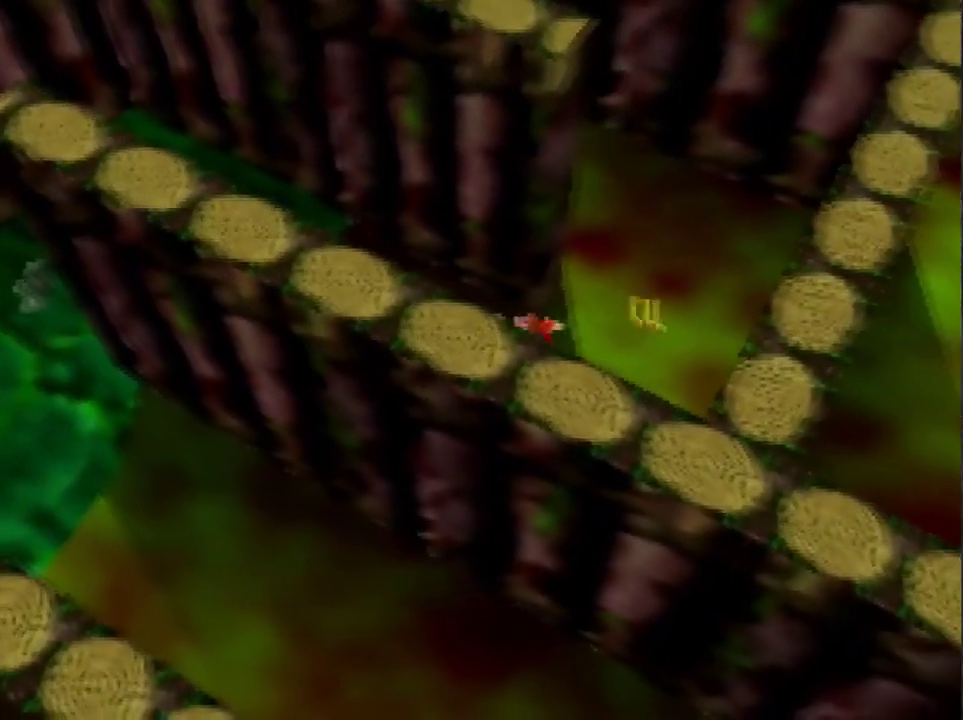
{"buttons": [], "left_stick": "up-left", "events": [[300, "left_stick", "up"], [367, "left_stick", "up-left"]]}
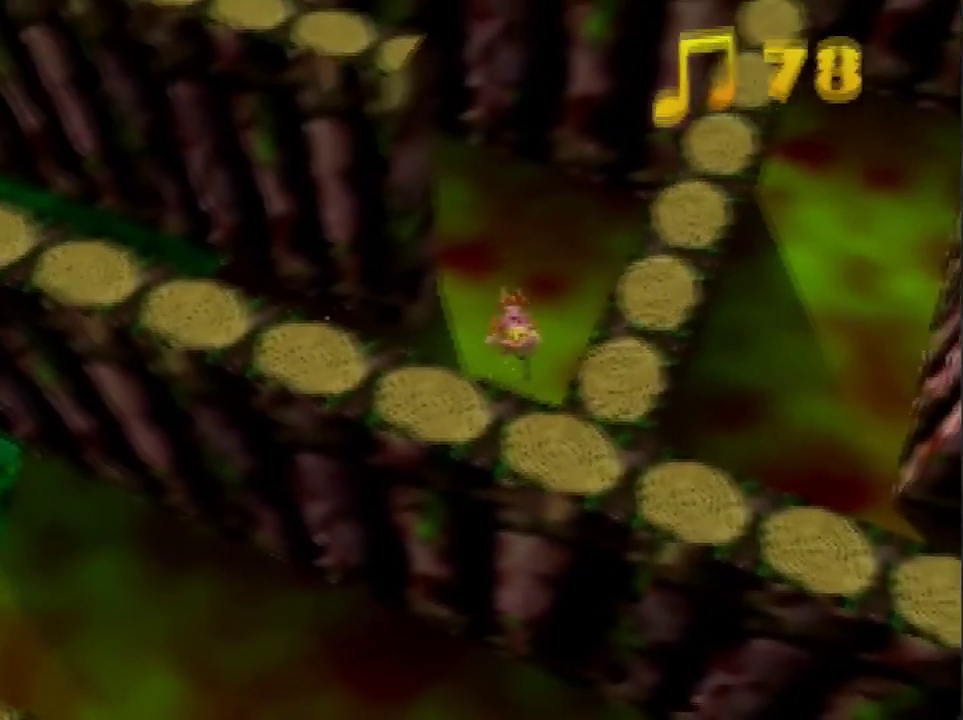
{"buttons": [], "left_stick": "up", "events": [[300, "left_stick", "up"]]}
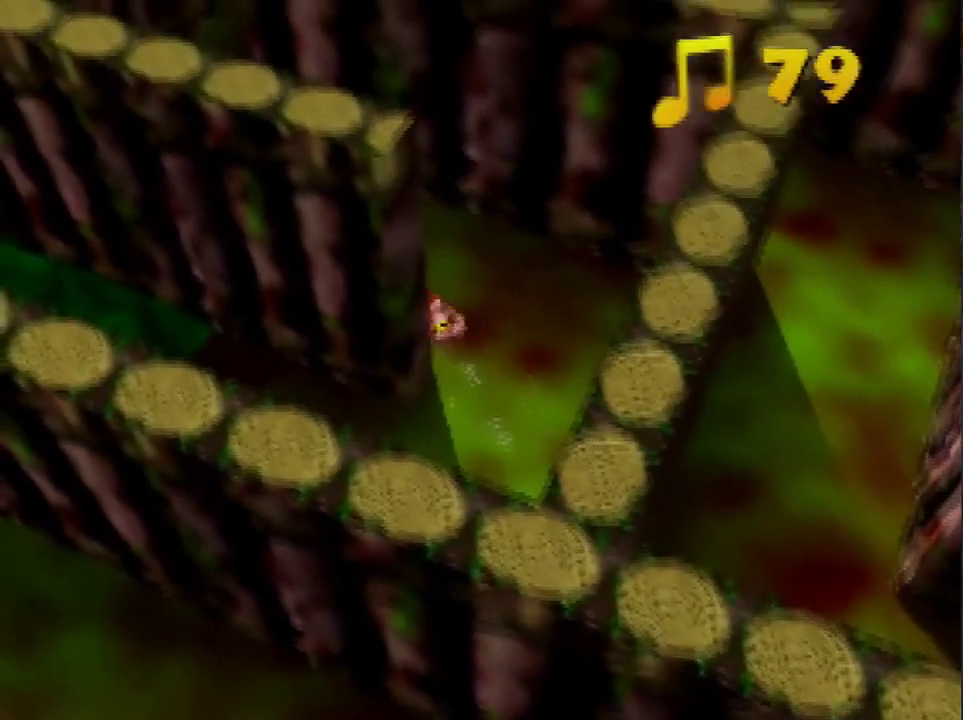
{"buttons": ["A"], "left_stick": "up", "events": [[67, "A", "down"]]}
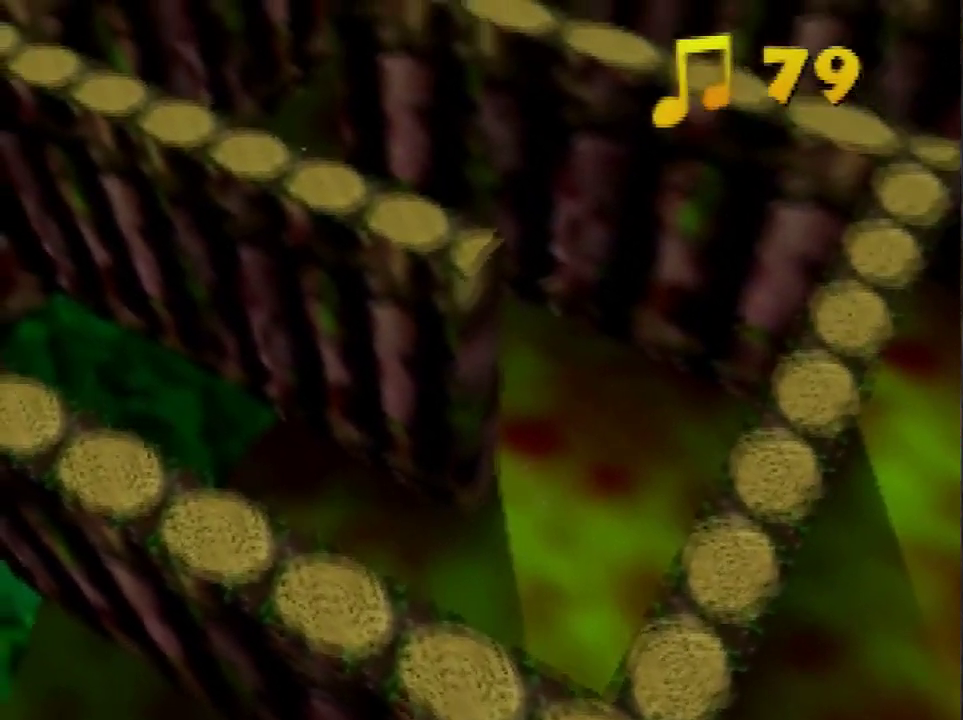
{"buttons": ["A"], "left_stick": "up", "events": []}
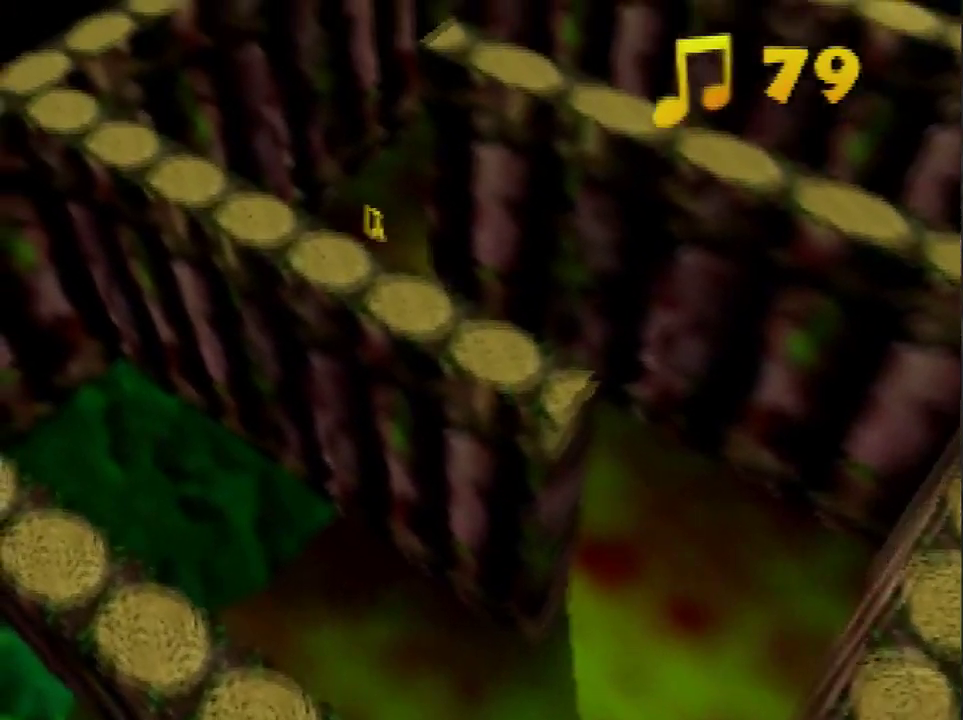
{"buttons": ["A"], "left_stick": "up", "events": []}
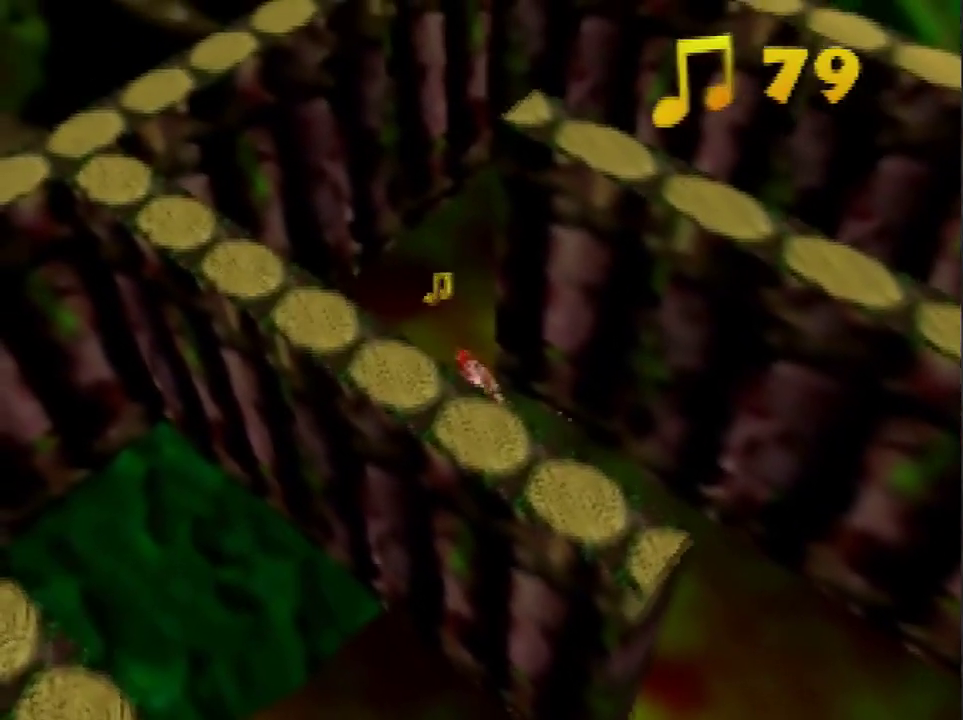
{"buttons": ["A"], "left_stick": "up", "events": []}
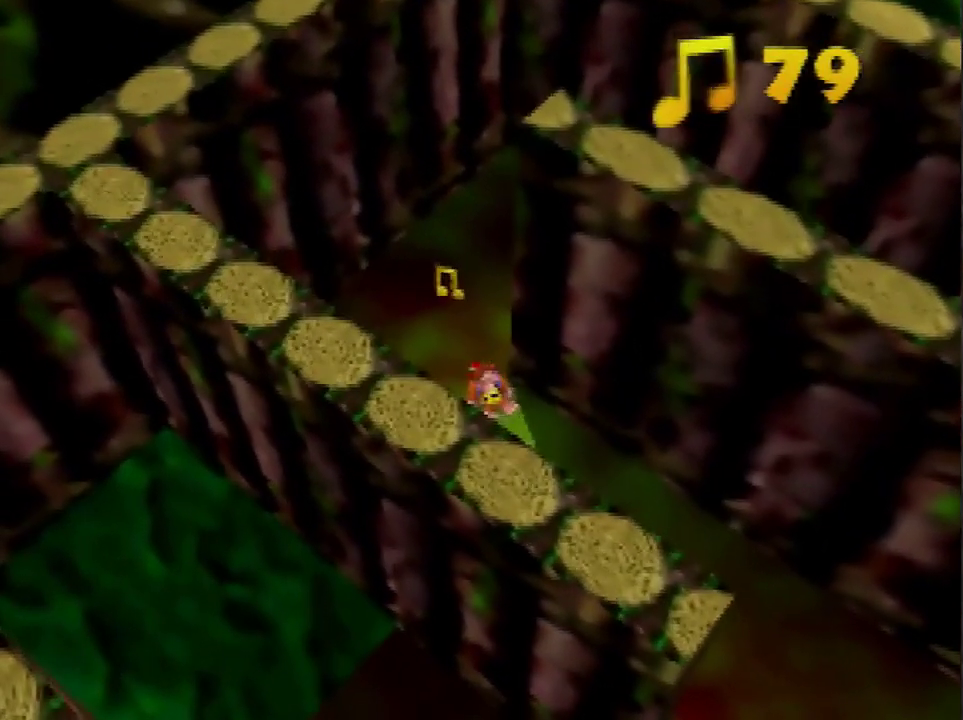
{"buttons": [], "left_stick": "up", "events": [[367, "A", "up"]]}
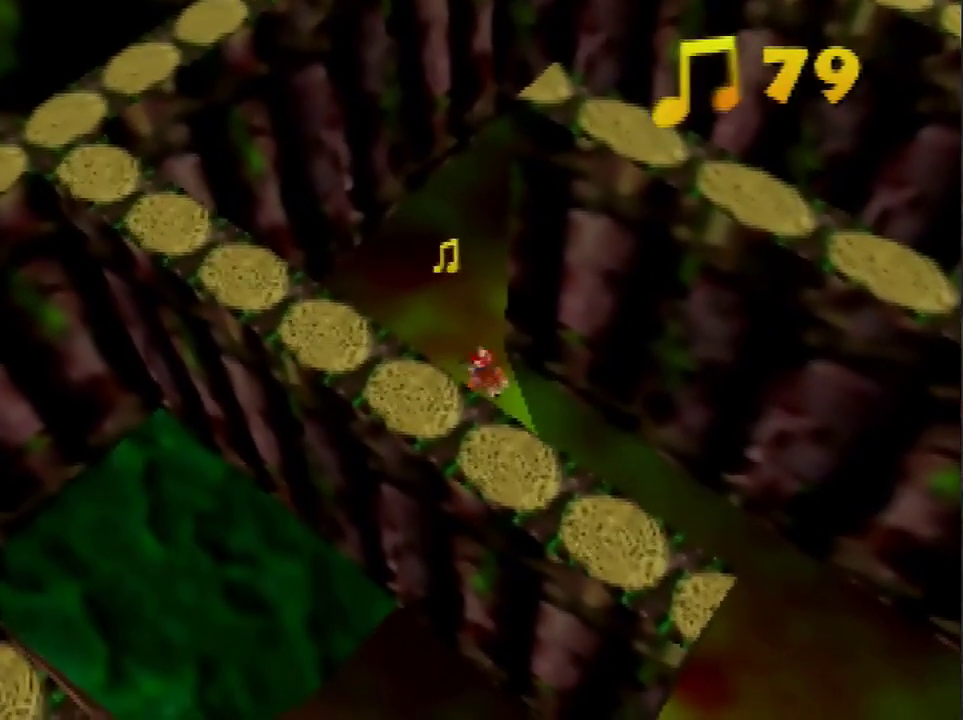
{"buttons": ["A"], "left_stick": "up", "events": [[367, "A", "down"]]}
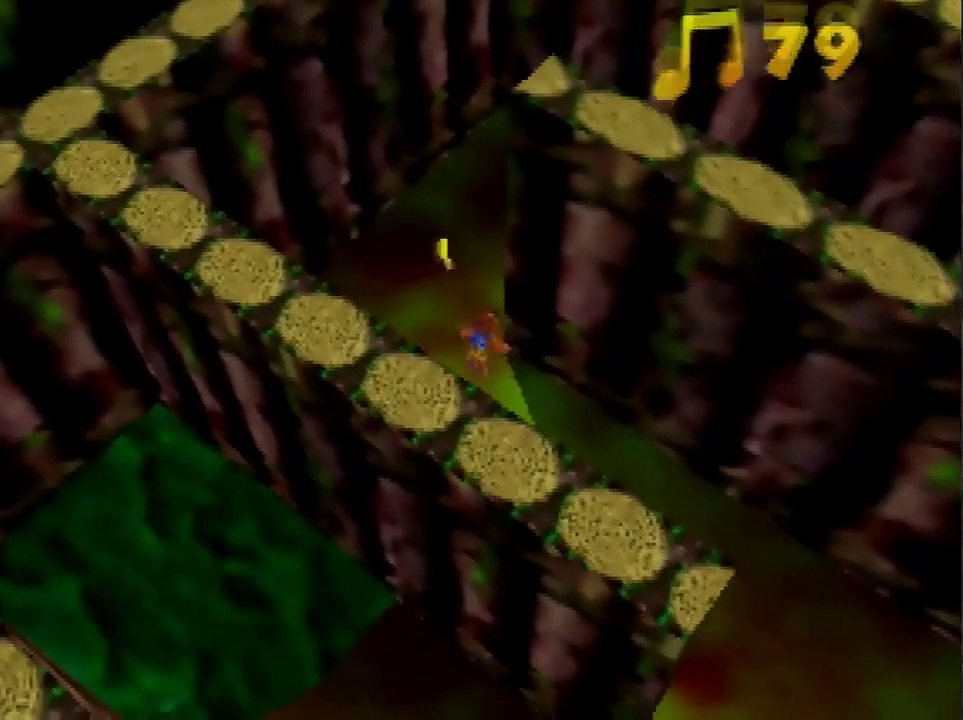
{"buttons": [], "left_stick": "up", "events": [[434, "A", "up"]]}
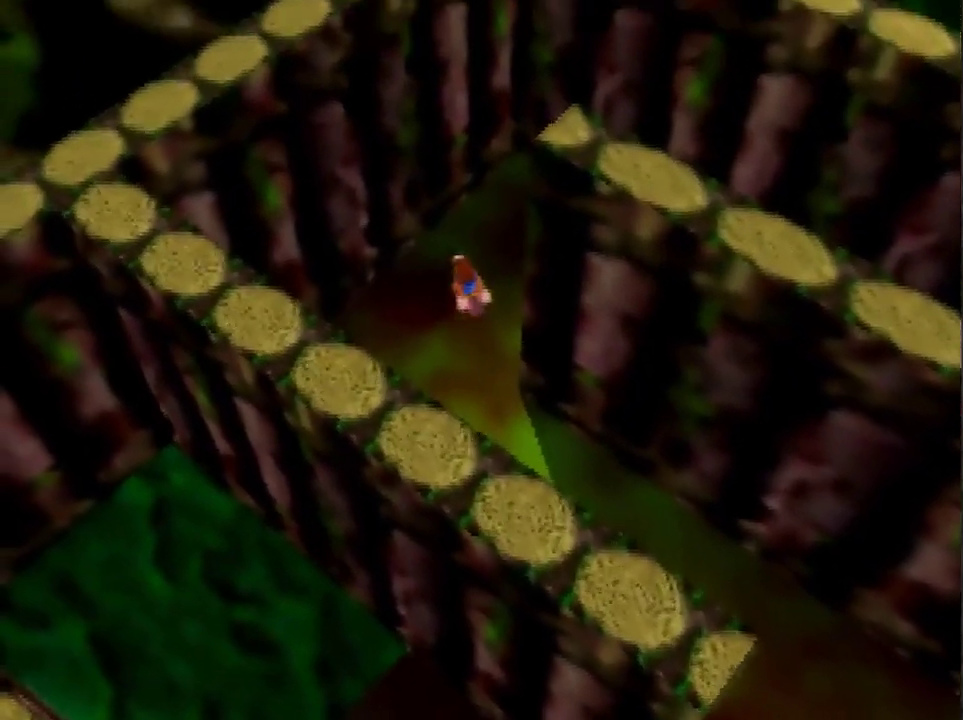
{"buttons": ["A"], "left_stick": "down-right", "events": [[100, "left_stick", "up-right"], [166, "A", "down"], [166, "left_stick", "down-right"]]}
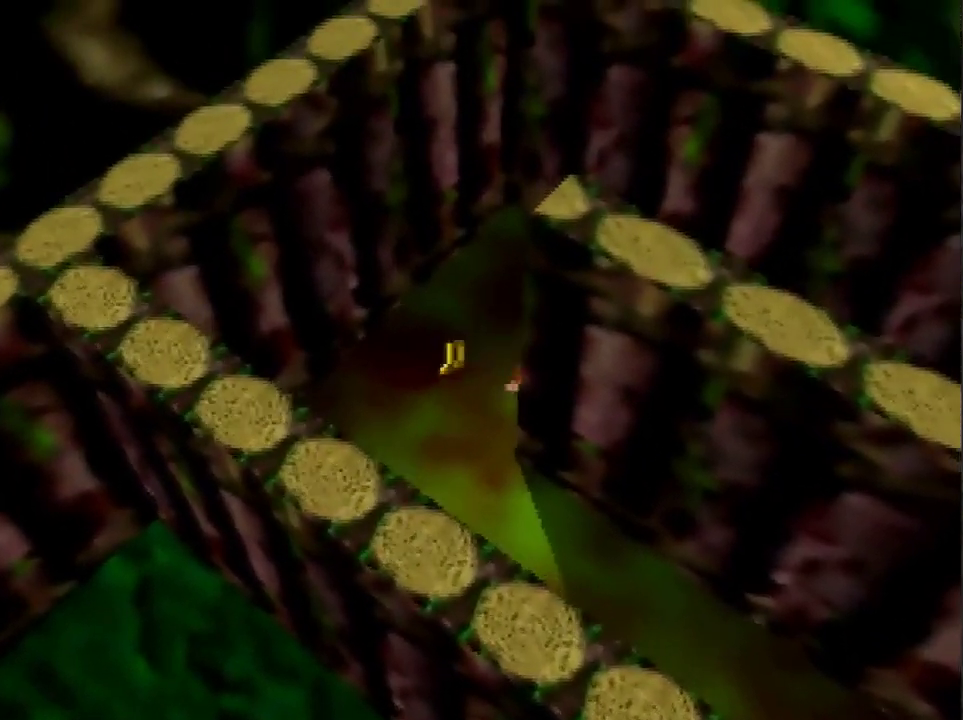
{"buttons": ["A"], "left_stick": "left", "events": [[100, "left_stick", "up-left"], [167, "left_stick", "left"]]}
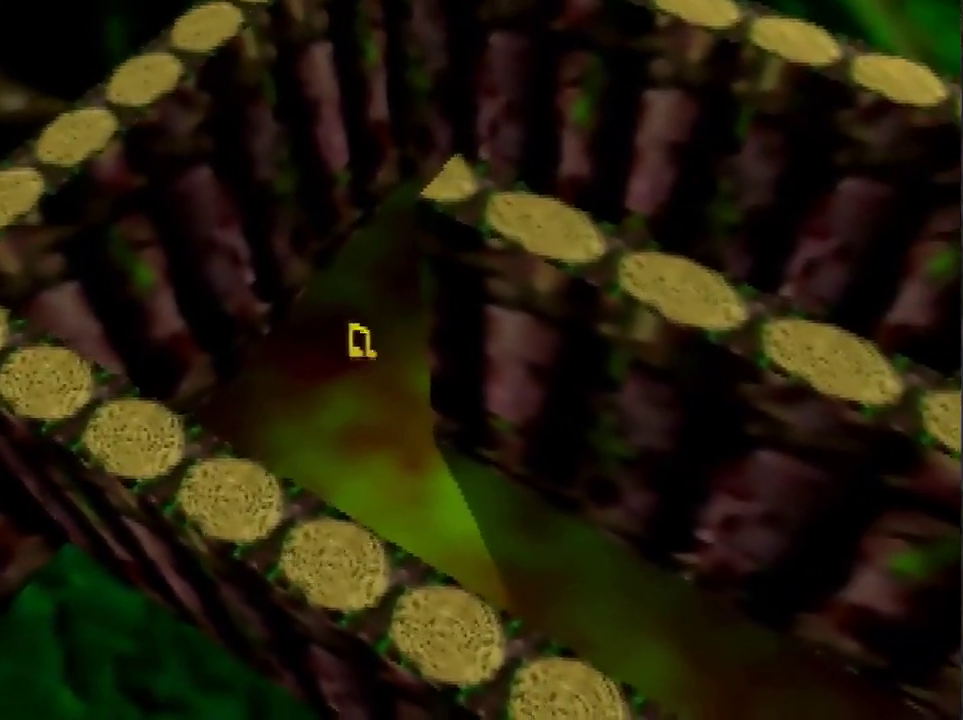
{"buttons": [], "left_stick": "up-left", "events": [[333, "left_stick", "up-left"], [467, "A", "up"]]}
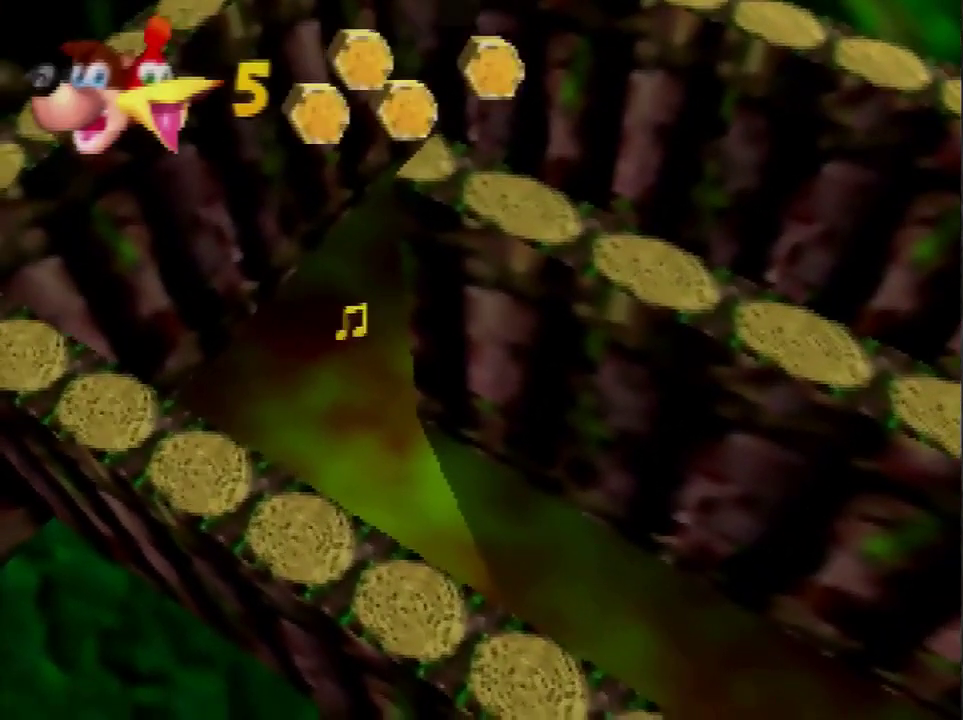
{"buttons": ["C_LEFT"], "left_stick": "center", "events": [[467, "C_LEFT", "down"], [467, "left_stick", "center"]]}
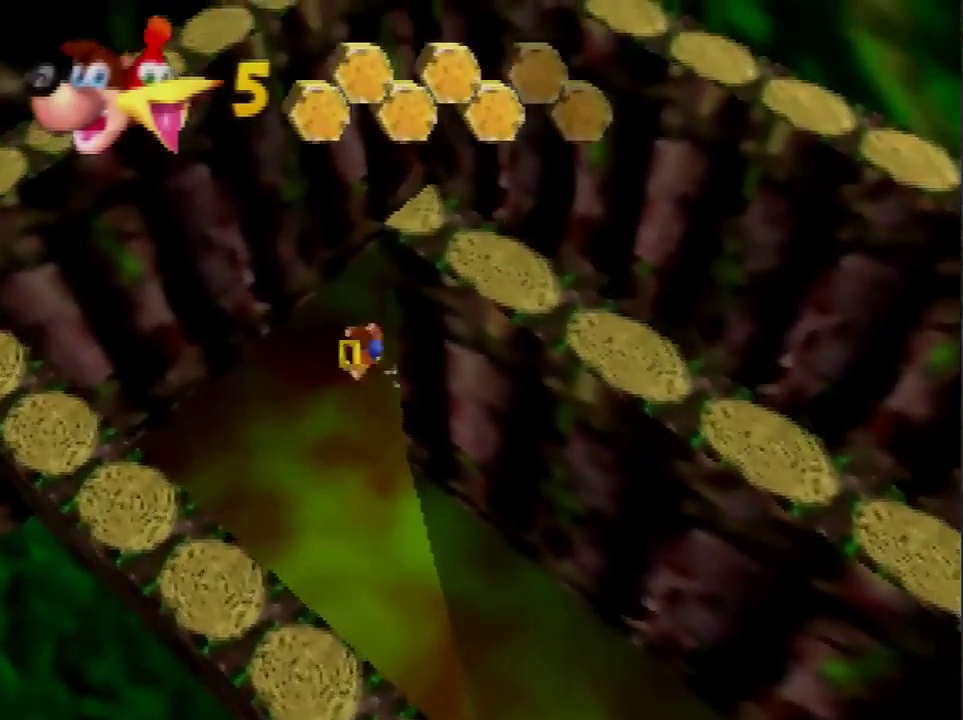
{"buttons": [], "left_stick": "down", "events": [[66, "C_LEFT", "up"], [66, "left_stick", "down-right"], [433, "left_stick", "down"]]}
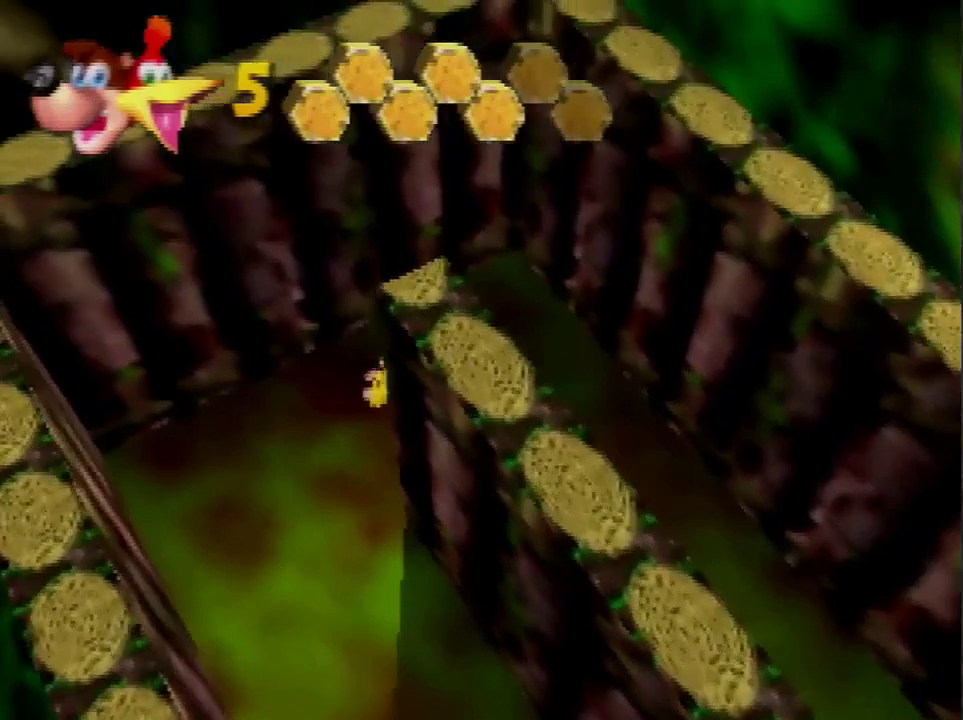
{"buttons": ["A"], "left_stick": "down-right", "events": [[33, "left_stick", "down-left"], [200, "left_stick", "down-right"], [234, "A", "down"]]}
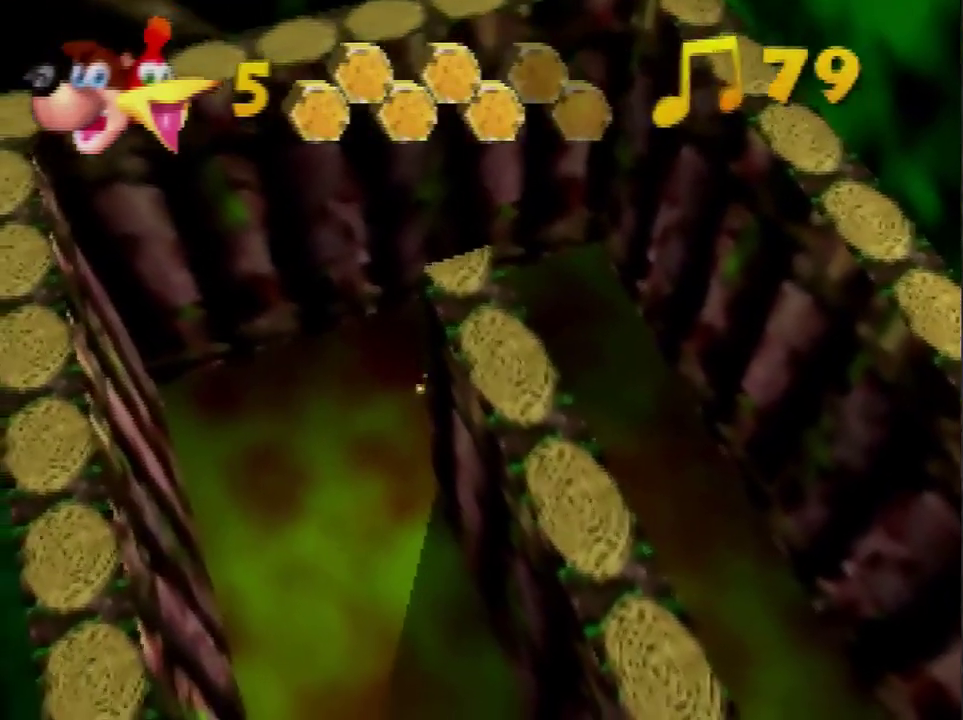
{"buttons": ["A"], "left_stick": "down", "events": [[267, "left_stick", "down"]]}
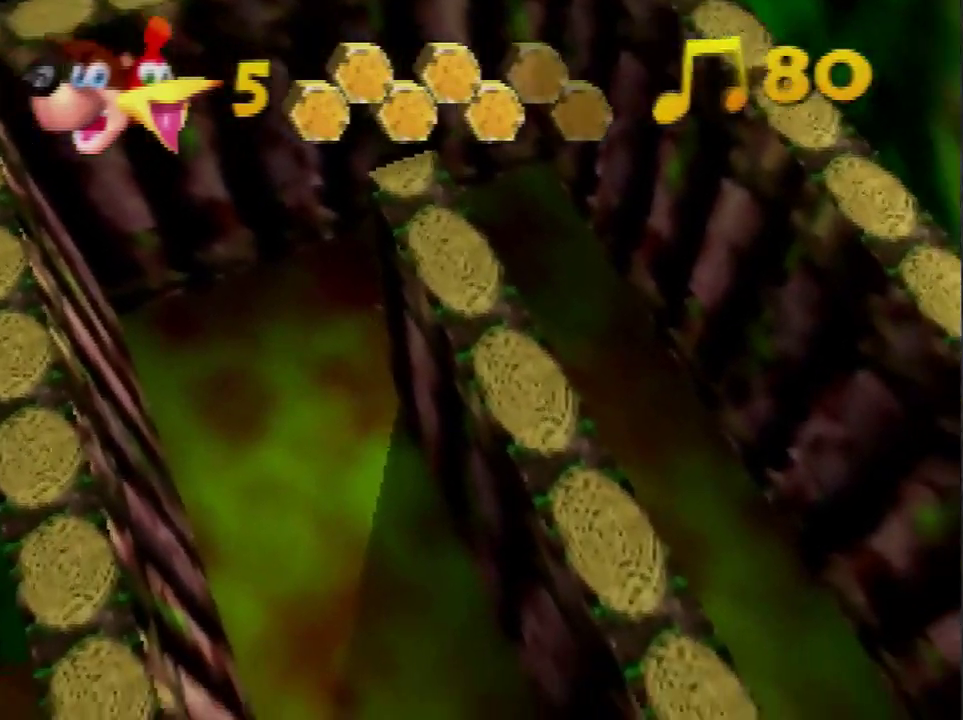
{"buttons": ["A"], "left_stick": "down", "events": [[334, "A", "up"], [467, "A", "down"]]}
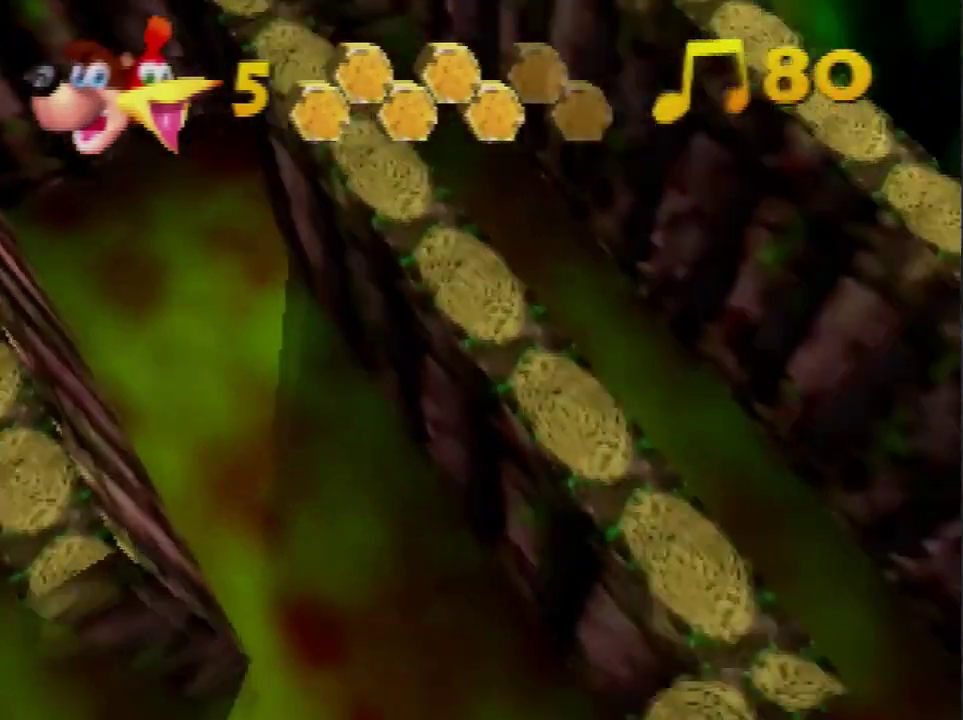
{"buttons": ["A"], "left_stick": "down-right", "events": [[433, "left_stick", "down-right"]]}
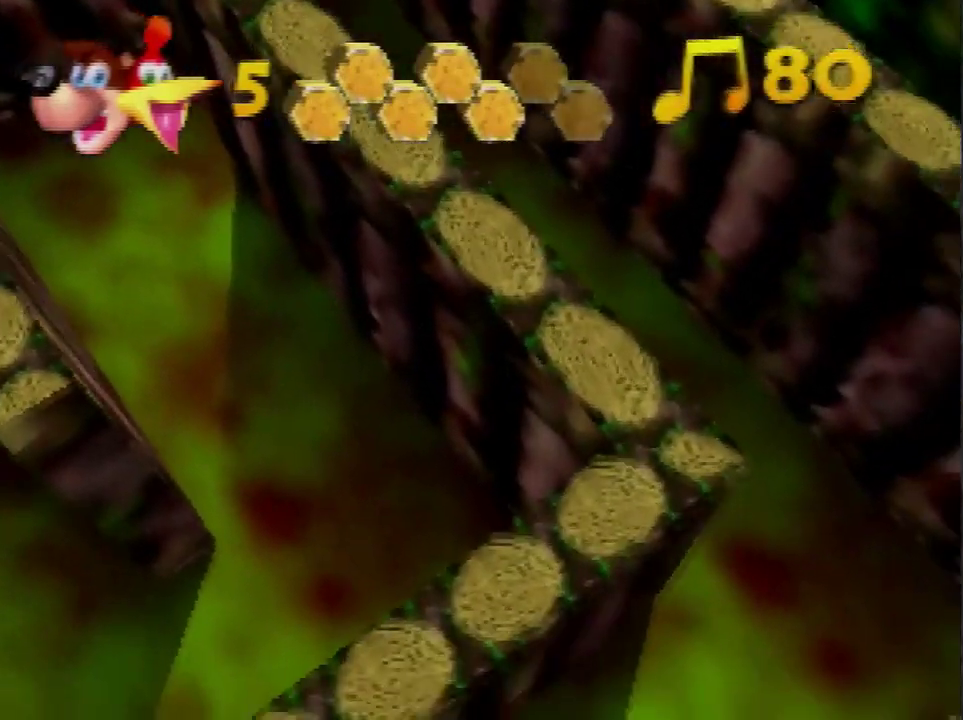
{"buttons": [], "left_stick": "down", "events": [[501, "A", "up"], [501, "left_stick", "down"]]}